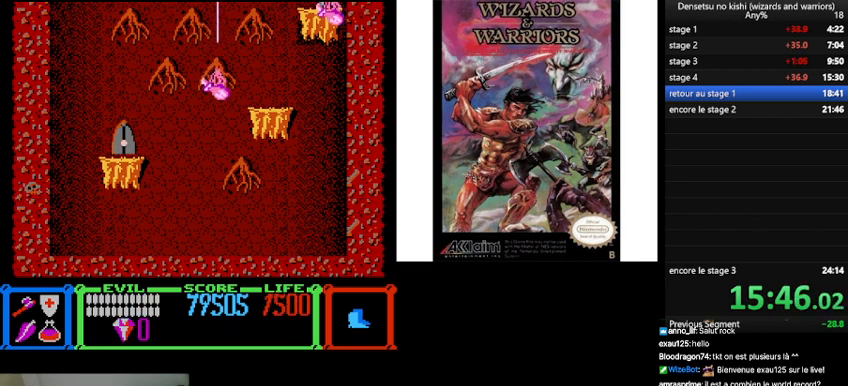
Gameplay with a controller (Nintendo layout); each line is a JSON object with the inputs held at the frame after it. "events" lists button and stick changes between this image and that frame as [ms after this image, input, new state], when the widget could be followed in between. Not read: L3 R3.
{"buttons": ["B", "DPAD_RIGHT"], "events": [[67, "DPAD_RIGHT", "down"], [167, "B", "down"]]}
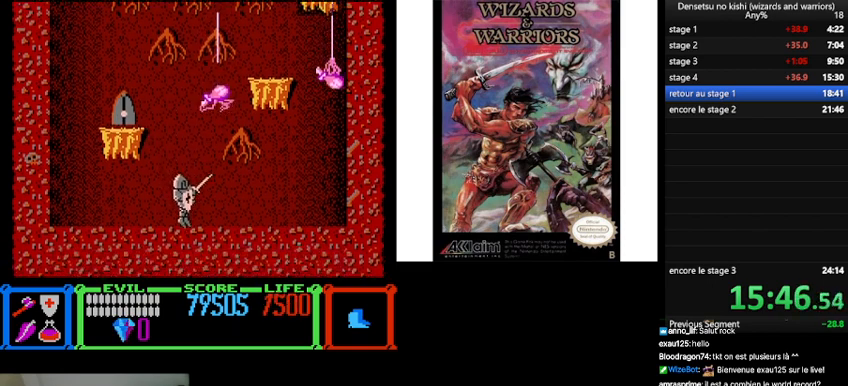
{"buttons": ["B", "DPAD_LEFT"], "events": [[33, "B", "up"], [67, "DPAD_RIGHT", "up"], [133, "DPAD_LEFT", "down"], [433, "B", "down"]]}
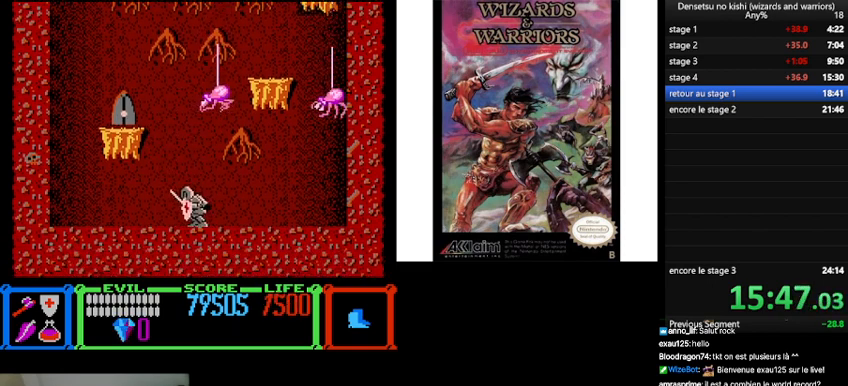
{"buttons": [], "events": [[400, "B", "up"], [467, "DPAD_LEFT", "up"]]}
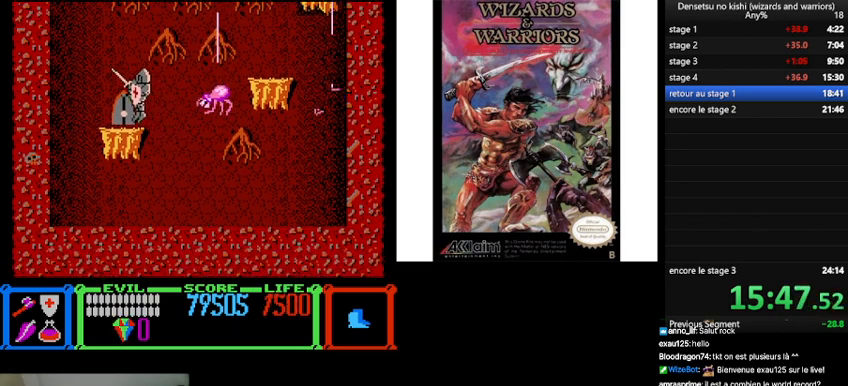
{"buttons": ["B", "DPAD_RIGHT"], "events": [[200, "DPAD_RIGHT", "down"], [467, "B", "down"]]}
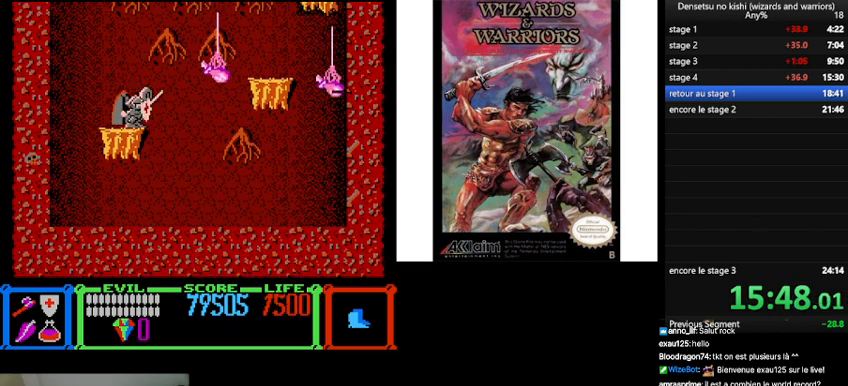
{"buttons": ["B", "DPAD_RIGHT"], "events": []}
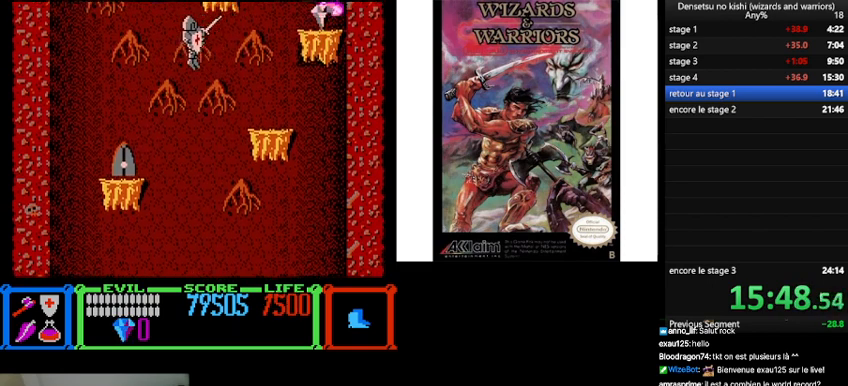
{"buttons": ["DPAD_RIGHT"], "events": [[233, "B", "up"]]}
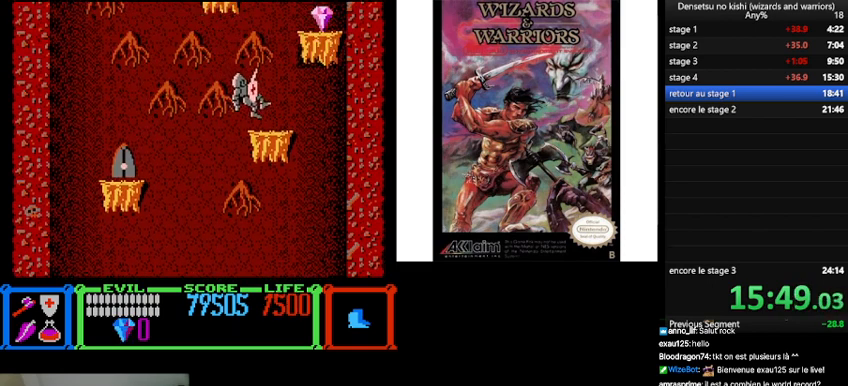
{"buttons": ["B", "DPAD_RIGHT"], "events": [[67, "DPAD_RIGHT", "up"], [133, "DPAD_RIGHT", "down"], [167, "B", "down"]]}
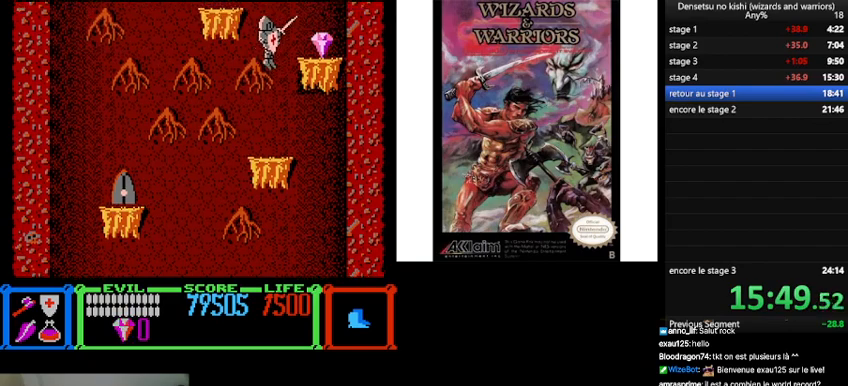
{"buttons": ["DPAD_LEFT"], "events": [[200, "B", "up"], [367, "DPAD_RIGHT", "up"], [400, "DPAD_LEFT", "down"]]}
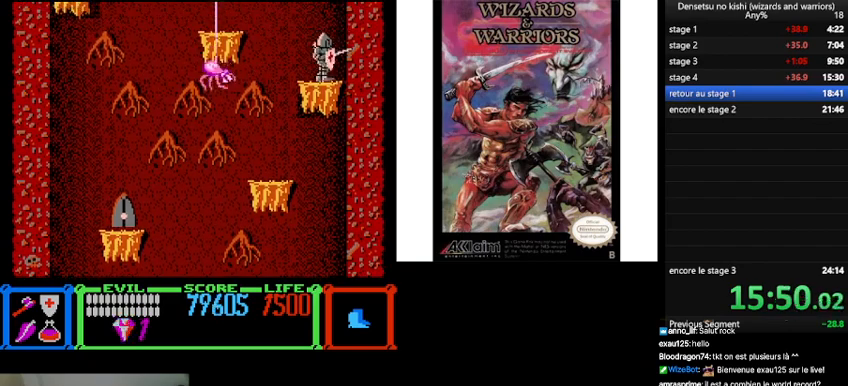
{"buttons": ["B", "DPAD_LEFT"], "events": [[100, "B", "down"]]}
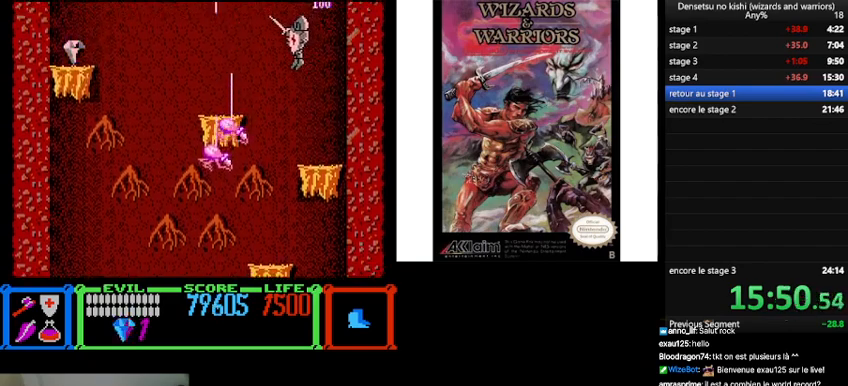
{"buttons": ["DPAD_LEFT"], "events": [[100, "B", "up"]]}
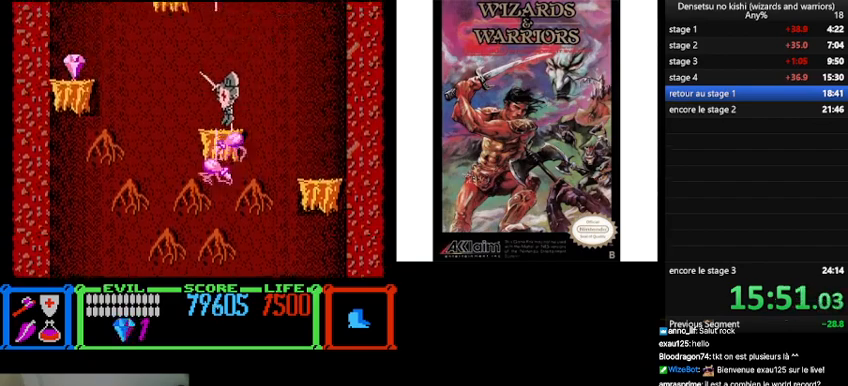
{"buttons": ["B", "DPAD_LEFT"], "events": [[133, "B", "down"]]}
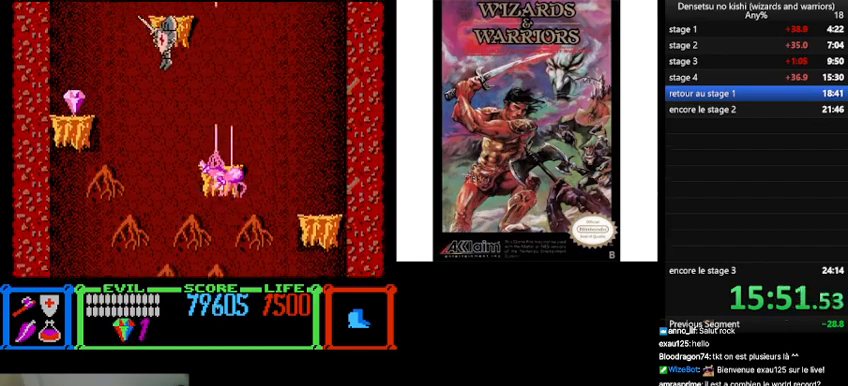
{"buttons": ["DPAD_LEFT"], "events": [[300, "B", "up"]]}
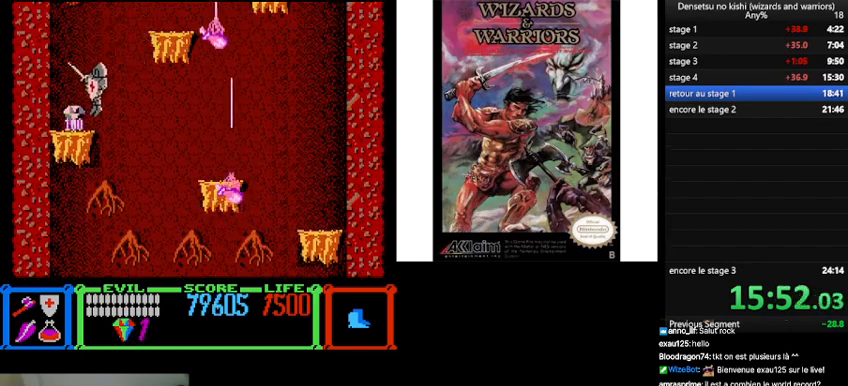
{"buttons": ["B", "DPAD_RIGHT"], "events": [[33, "DPAD_LEFT", "up"], [67, "DPAD_RIGHT", "down"], [267, "B", "down"]]}
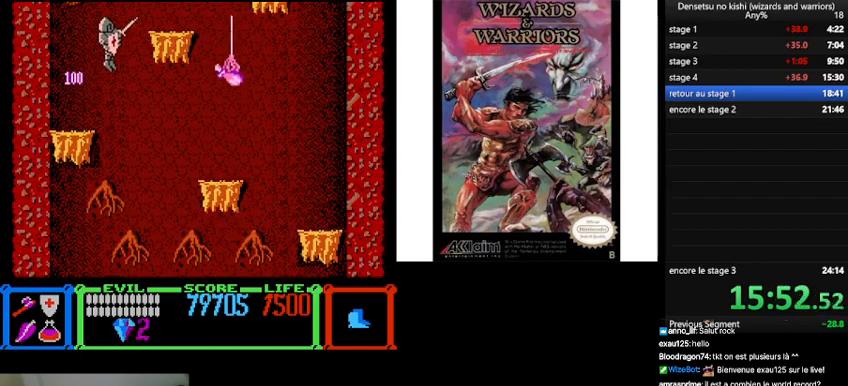
{"buttons": ["DPAD_RIGHT"], "events": [[233, "B", "up"]]}
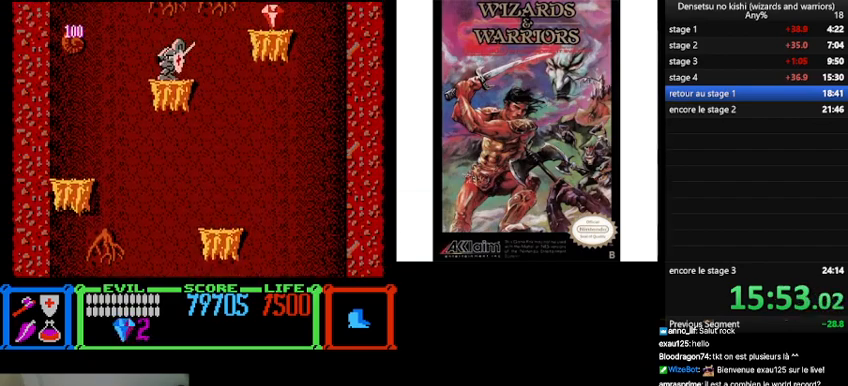
{"buttons": ["DPAD_RIGHT"], "events": [[33, "B", "down"], [333, "B", "up"]]}
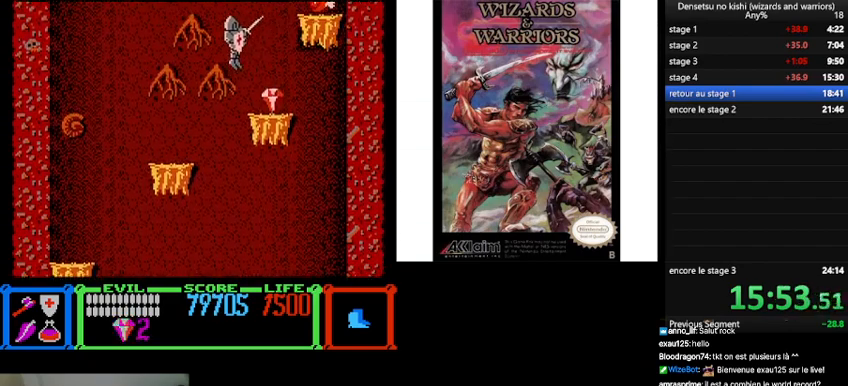
{"buttons": ["B", "DPAD_RIGHT"], "events": [[133, "DPAD_RIGHT", "up"], [200, "DPAD_LEFT", "down"], [333, "DPAD_LEFT", "up"], [400, "B", "down"], [400, "DPAD_RIGHT", "down"]]}
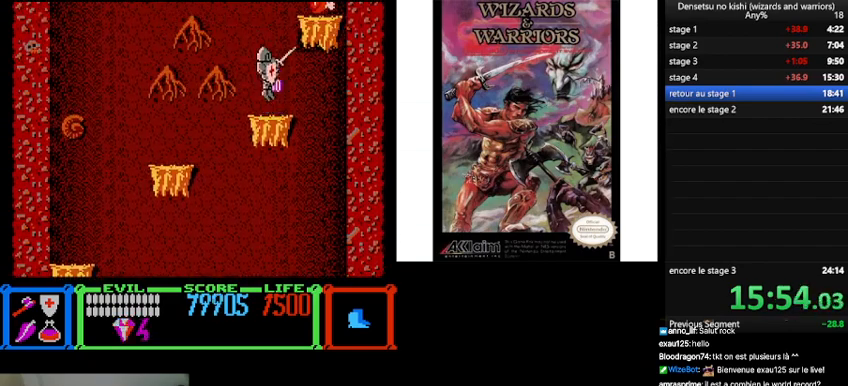
{"buttons": [], "events": [[367, "B", "up"], [467, "DPAD_RIGHT", "up"]]}
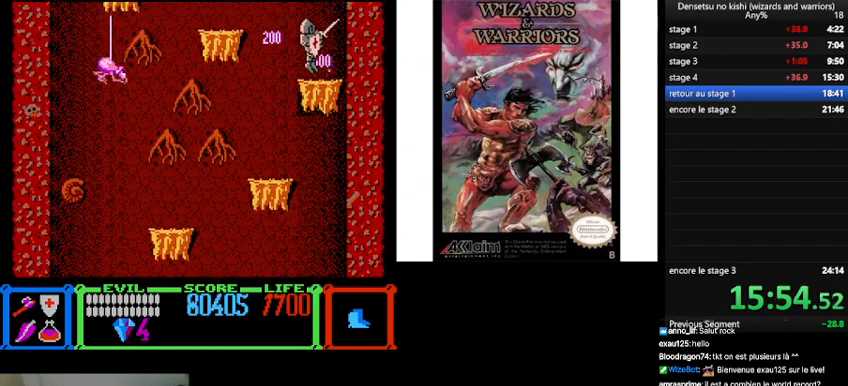
{"buttons": ["B", "DPAD_LEFT"], "events": [[33, "DPAD_LEFT", "down"], [200, "B", "down"]]}
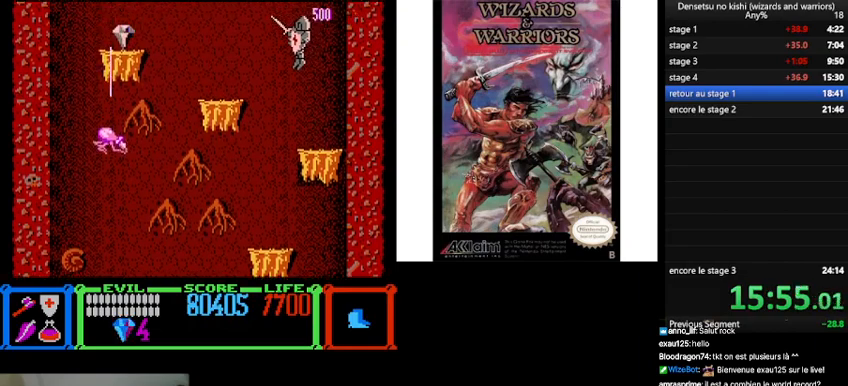
{"buttons": ["DPAD_LEFT"], "events": [[167, "B", "up"]]}
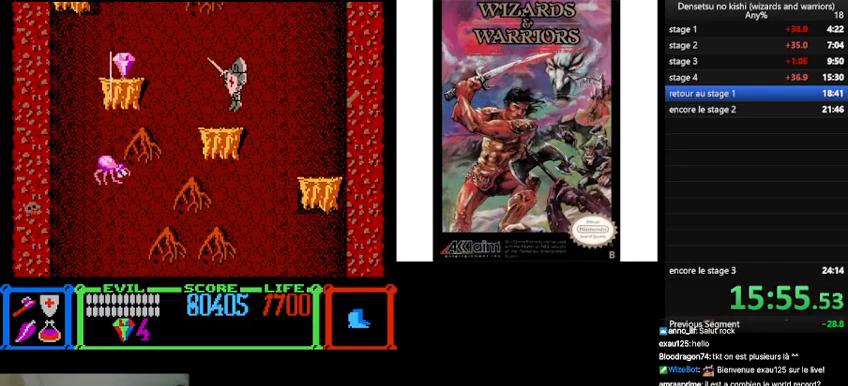
{"buttons": ["DPAD_LEFT"], "events": [[233, "B", "down"], [367, "A", "down"], [400, "B", "up"], [500, "A", "up"]]}
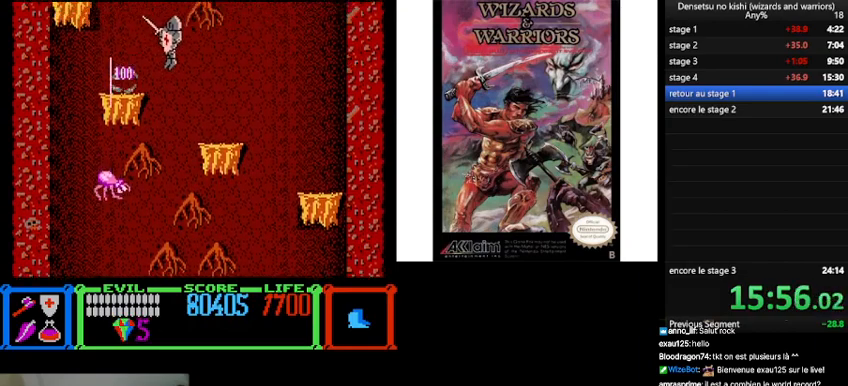
{"buttons": ["B", "DPAD_LEFT"], "events": [[233, "DPAD_LEFT", "up"], [500, "B", "down"], [500, "DPAD_LEFT", "down"]]}
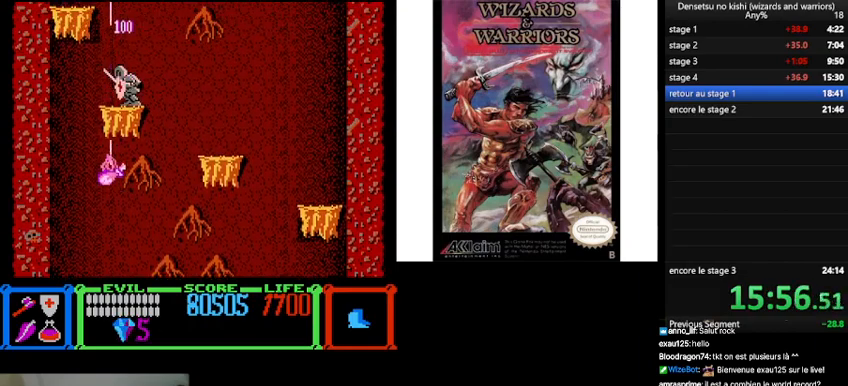
{"buttons": ["DPAD_LEFT"], "events": [[500, "B", "up"]]}
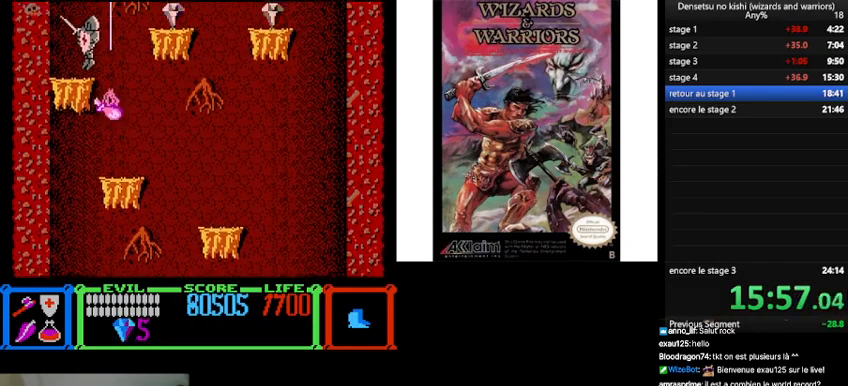
{"buttons": ["B", "DPAD_RIGHT"], "events": [[133, "DPAD_LEFT", "up"], [200, "DPAD_RIGHT", "down"], [467, "B", "down"]]}
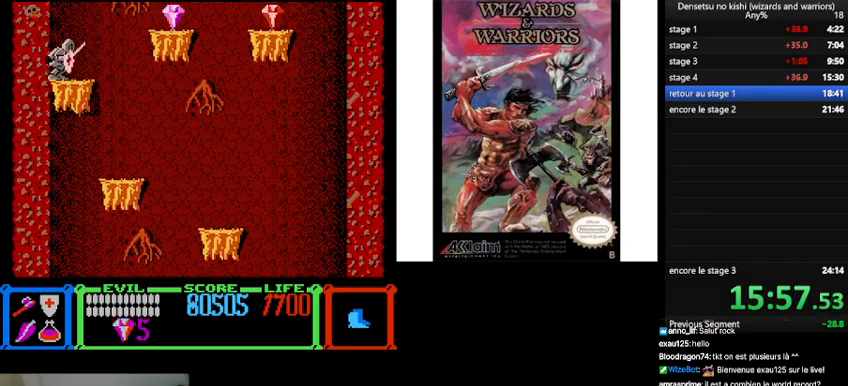
{"buttons": ["DPAD_RIGHT"], "events": [[400, "B", "up"]]}
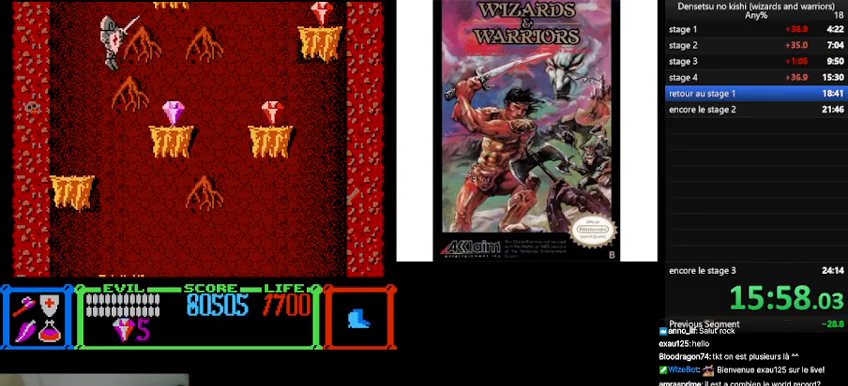
{"buttons": ["DPAD_RIGHT"], "events": [[300, "DPAD_RIGHT", "up"], [433, "DPAD_RIGHT", "down"]]}
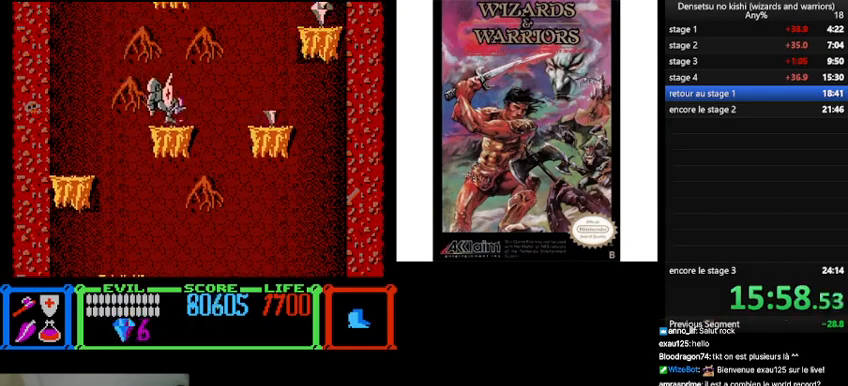
{"buttons": ["DPAD_RIGHT"], "events": [[100, "B", "down"], [433, "B", "up"]]}
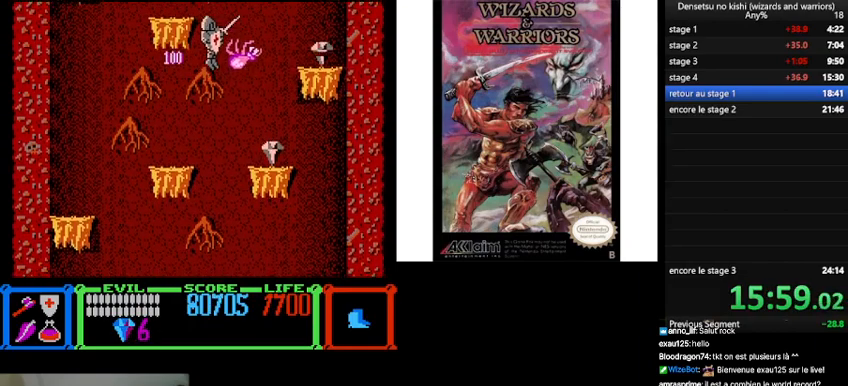
{"buttons": ["DPAD_RIGHT"], "events": [[100, "DPAD_RIGHT", "up"], [367, "DPAD_RIGHT", "down"]]}
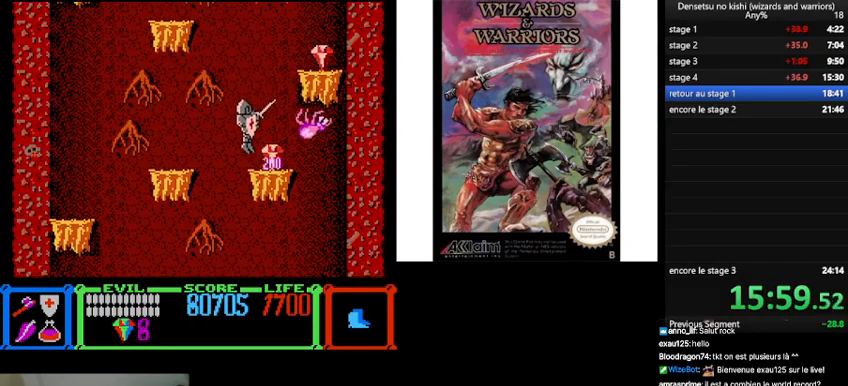
{"buttons": ["B", "DPAD_RIGHT"], "events": [[67, "DPAD_RIGHT", "up"], [167, "B", "down"], [200, "DPAD_RIGHT", "down"]]}
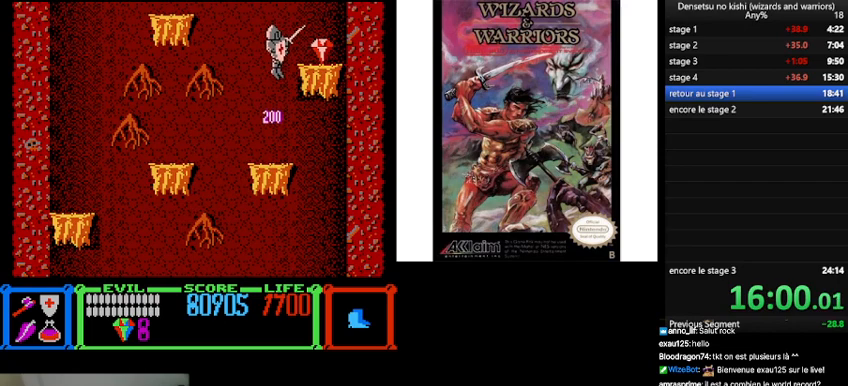
{"buttons": ["DPAD_LEFT"], "events": [[200, "B", "up"], [300, "DPAD_RIGHT", "up"], [367, "DPAD_LEFT", "down"]]}
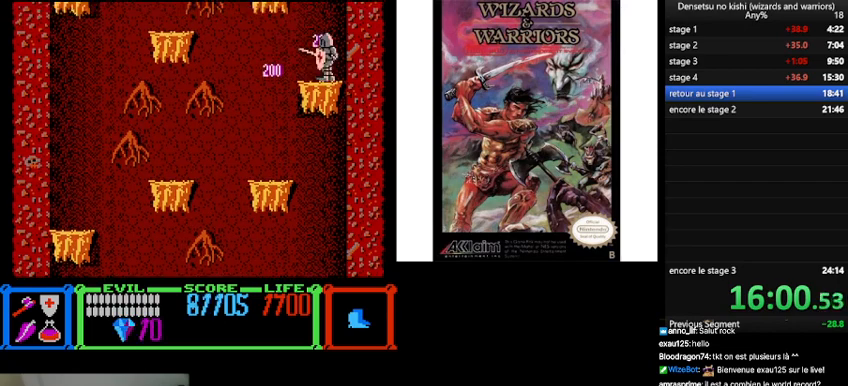
{"buttons": ["B"], "events": [[133, "B", "down"], [400, "DPAD_LEFT", "up"]]}